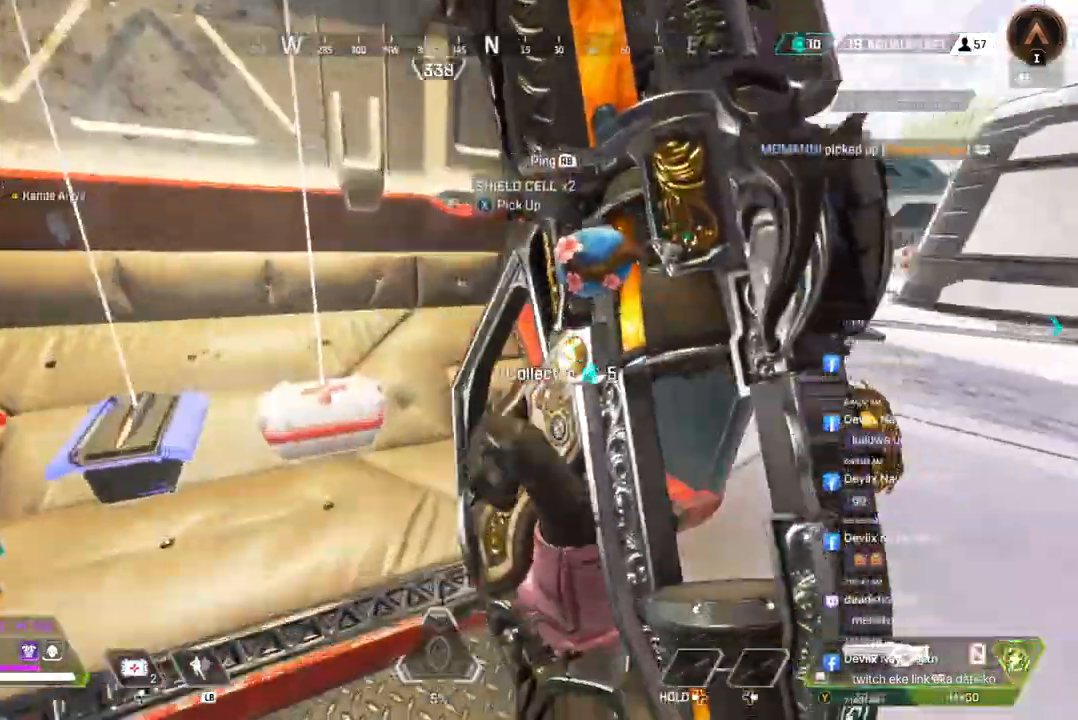
Gameplay with a controller (Xbox layout); each line is a JSON object with the inputs held at the frame after it (dt_ms = milliseconds from this image to that frame). "events" lists button and stick changes between this image and that frame as [ms after this image, input, new state], when the widget could be followed in between. Not read: HOME.
{"dt_ms": 500, "buttons": [], "left_stick": "left", "right_stick": "center", "events": [[133, "right_stick", "left"], [167, "X", "down"], [200, "right_stick", "center"], [267, "X", "up"], [300, "right_stick", "up-left"], [400, "left_stick", "left"], [467, "right_stick", "center"]]}
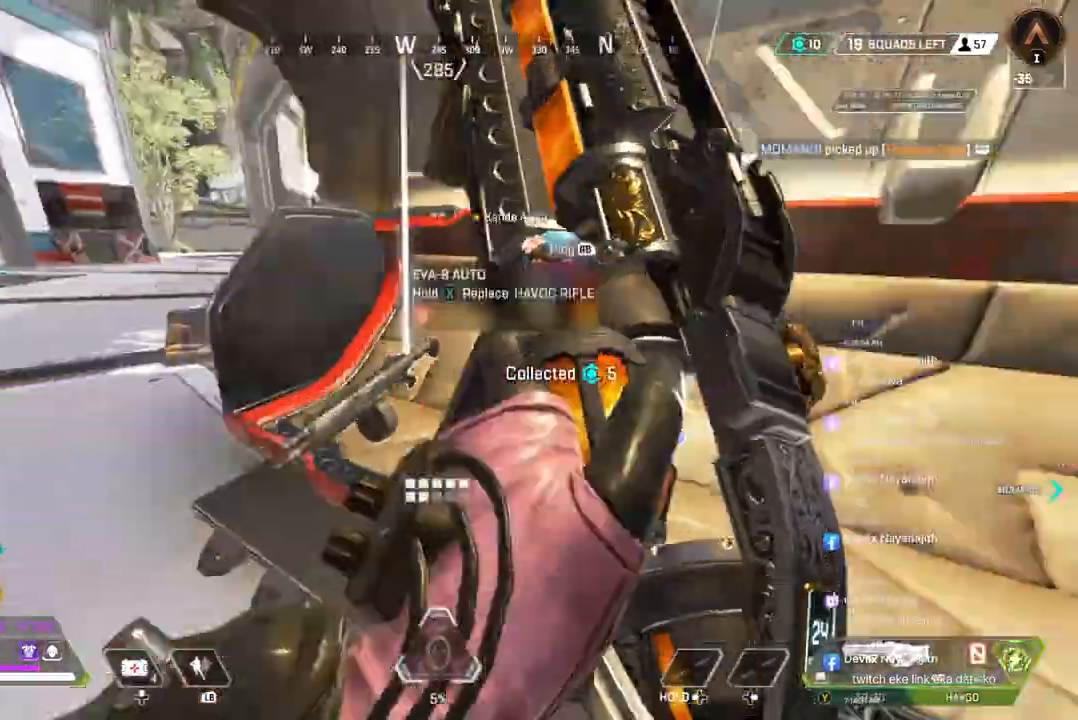
{"dt_ms": 500, "buttons": [], "left_stick": "up-left", "right_stick": "right", "events": [[200, "left_stick", "up-left"], [400, "right_stick", "right"]]}
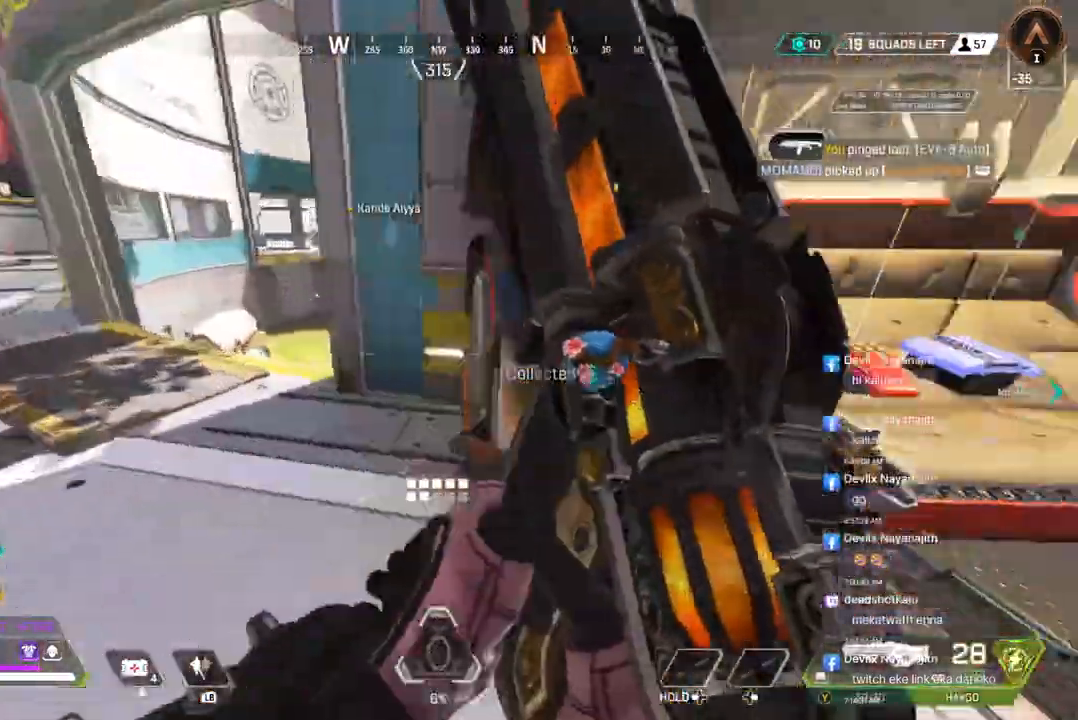
{"dt_ms": 500, "buttons": [], "left_stick": "up", "right_stick": "center", "events": [[233, "left_stick", "up"], [333, "right_stick", "left"], [400, "right_stick", "center"]]}
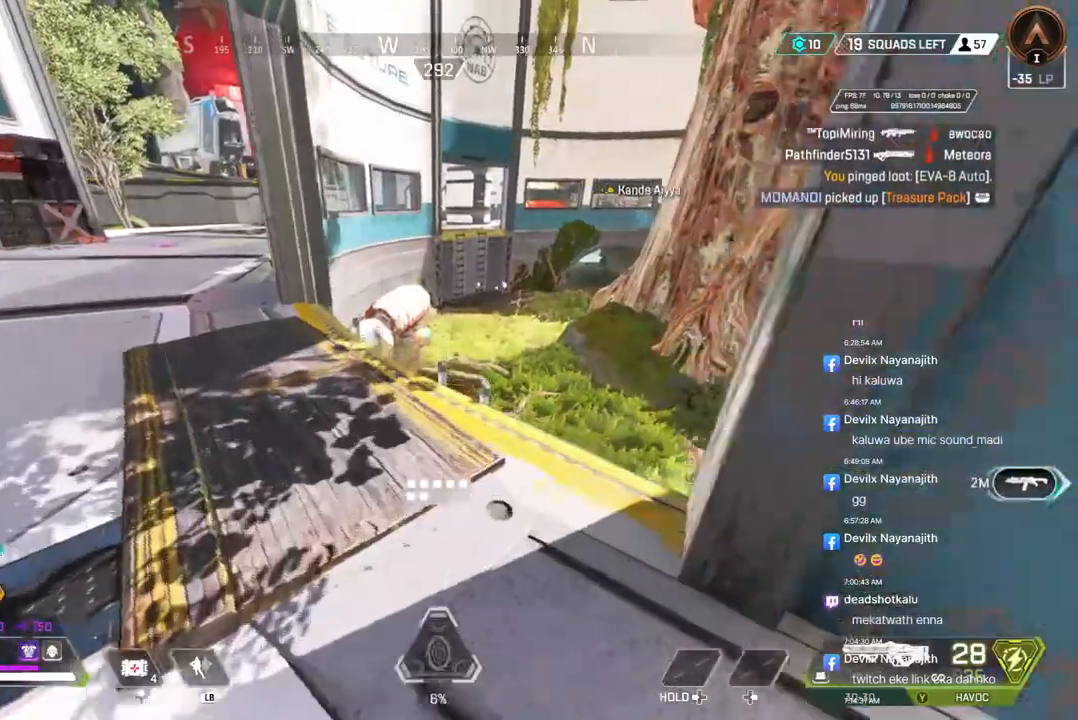
{"dt_ms": 500, "buttons": ["B"], "left_stick": "up", "right_stick": "center", "events": [[33, "B", "down"]]}
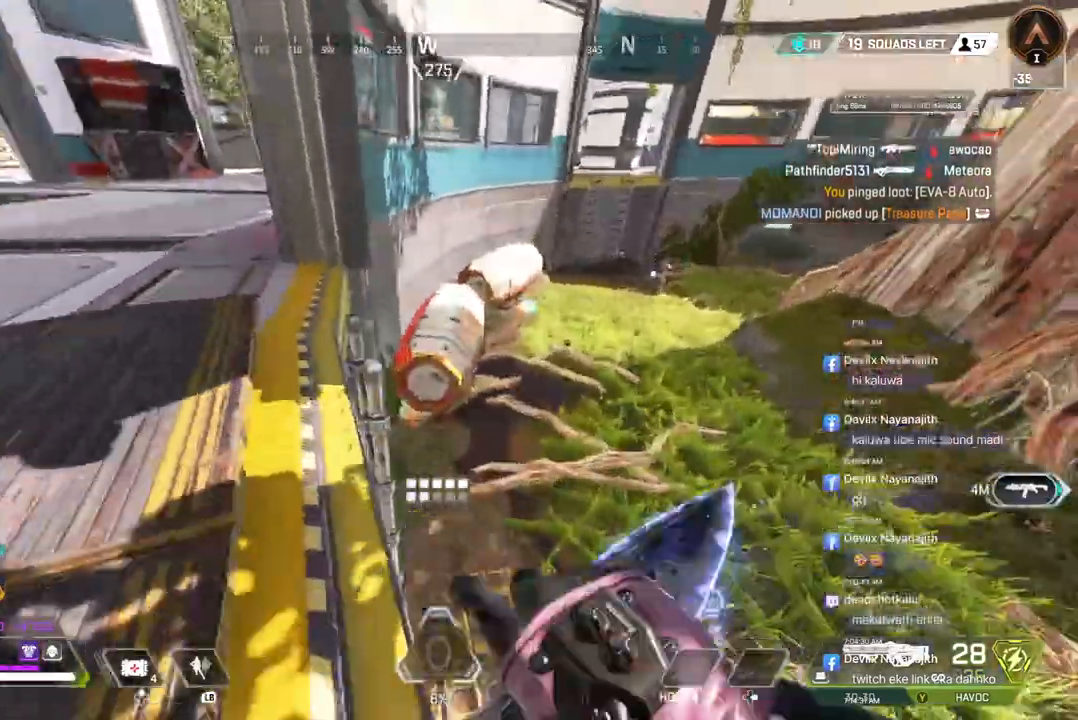
{"dt_ms": 500, "buttons": [], "left_stick": "up", "right_stick": "center", "events": [[100, "B", "up"], [100, "X", "down"], [200, "right_stick", "right"], [233, "X", "up"], [267, "right_stick", "center"], [333, "X", "down"], [433, "X", "up"]]}
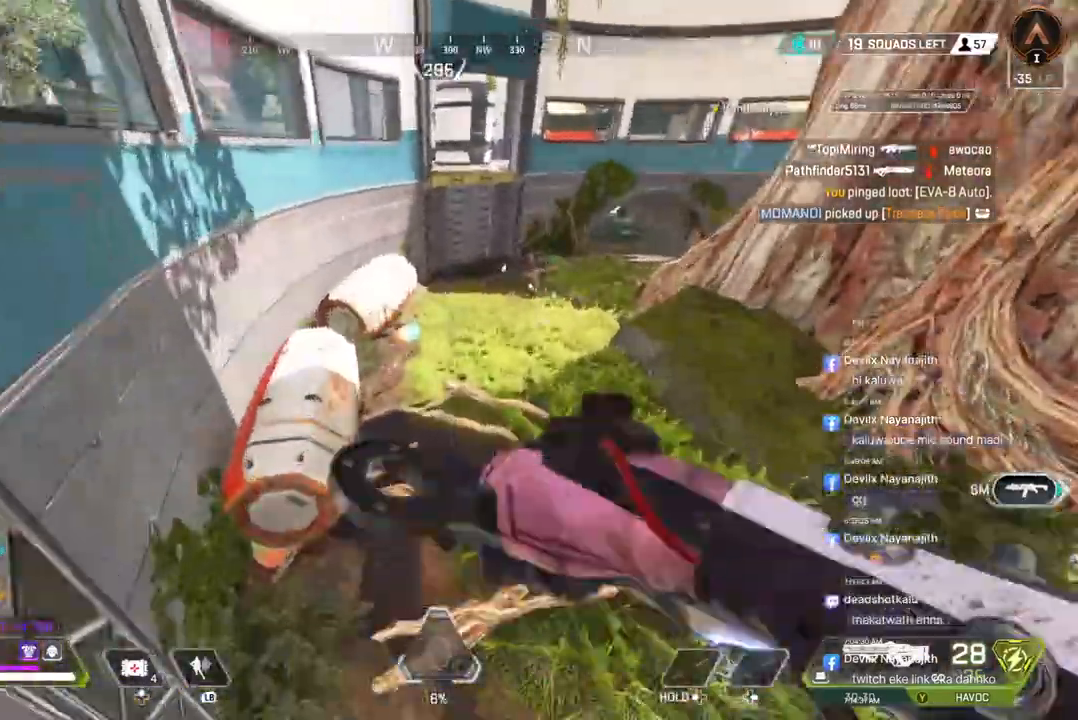
{"dt_ms": 500, "buttons": [], "left_stick": "center", "right_stick": "up-left", "events": [[67, "X", "down"], [167, "X", "up"], [267, "X", "down"], [300, "right_stick", "up-left"], [333, "X", "up"], [467, "X", "down"], [467, "left_stick", "center"], [500, "X", "up"]]}
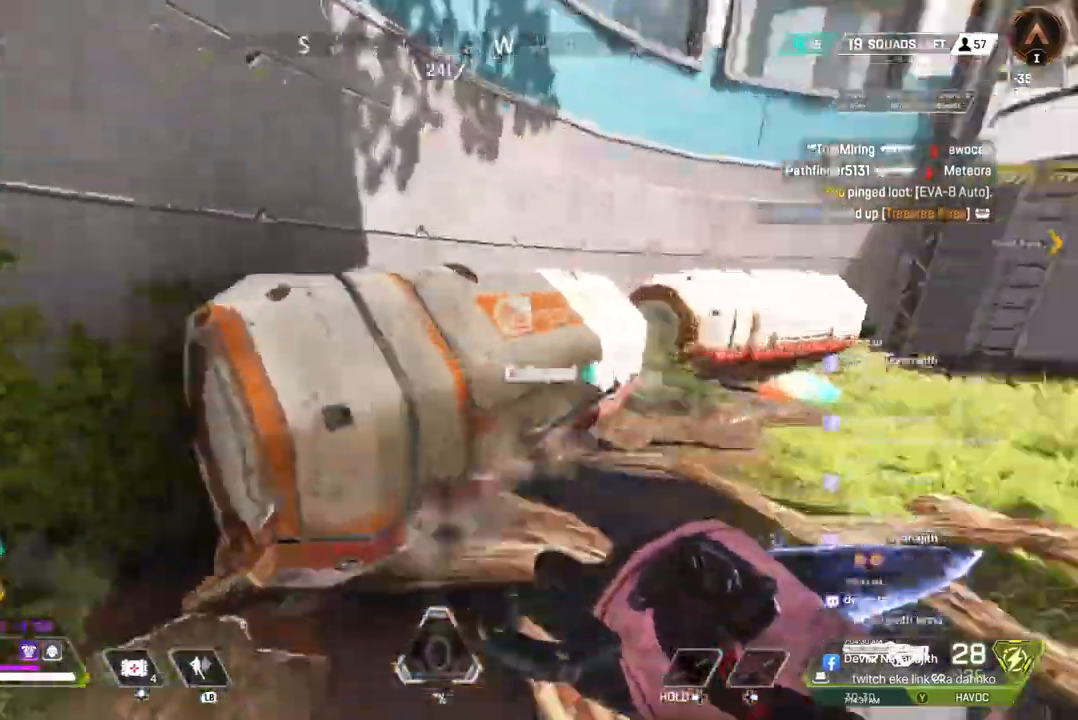
{"dt_ms": 500, "buttons": [], "left_stick": "up", "right_stick": "center", "events": [[33, "right_stick", "center"], [133, "left_stick", "down"], [200, "left_stick", "down-right"], [333, "left_stick", "right"], [467, "left_stick", "up"]]}
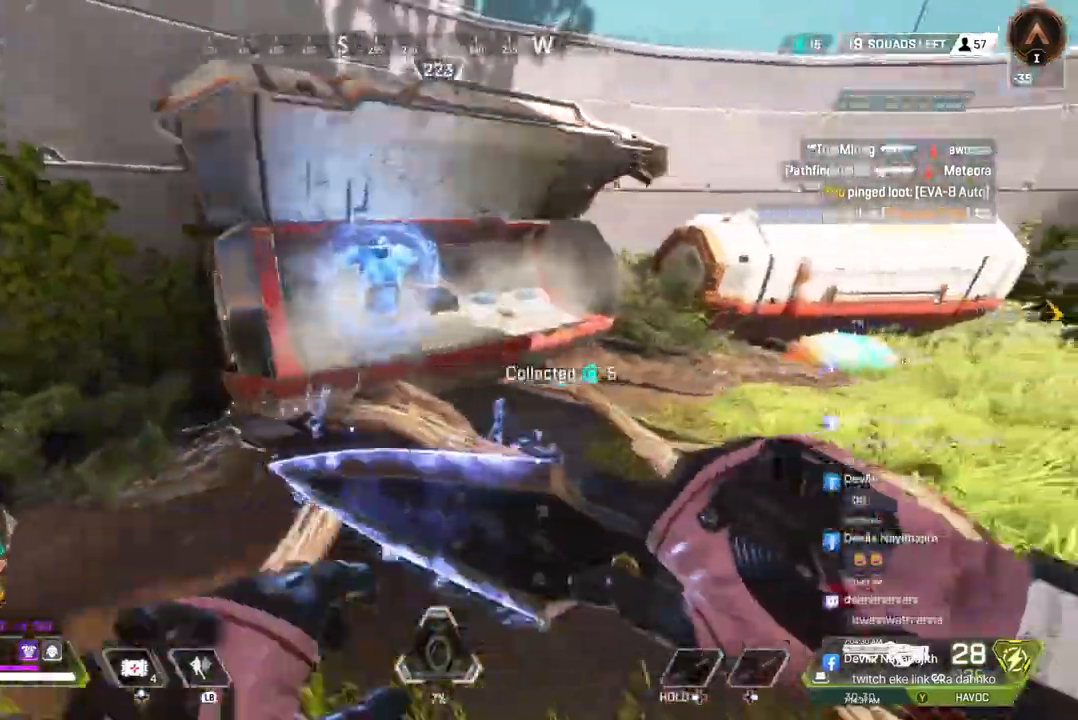
{"dt_ms": 500, "buttons": [], "left_stick": "center", "right_stick": "center", "events": [[267, "left_stick", "center"], [333, "X", "down"], [433, "X", "up"]]}
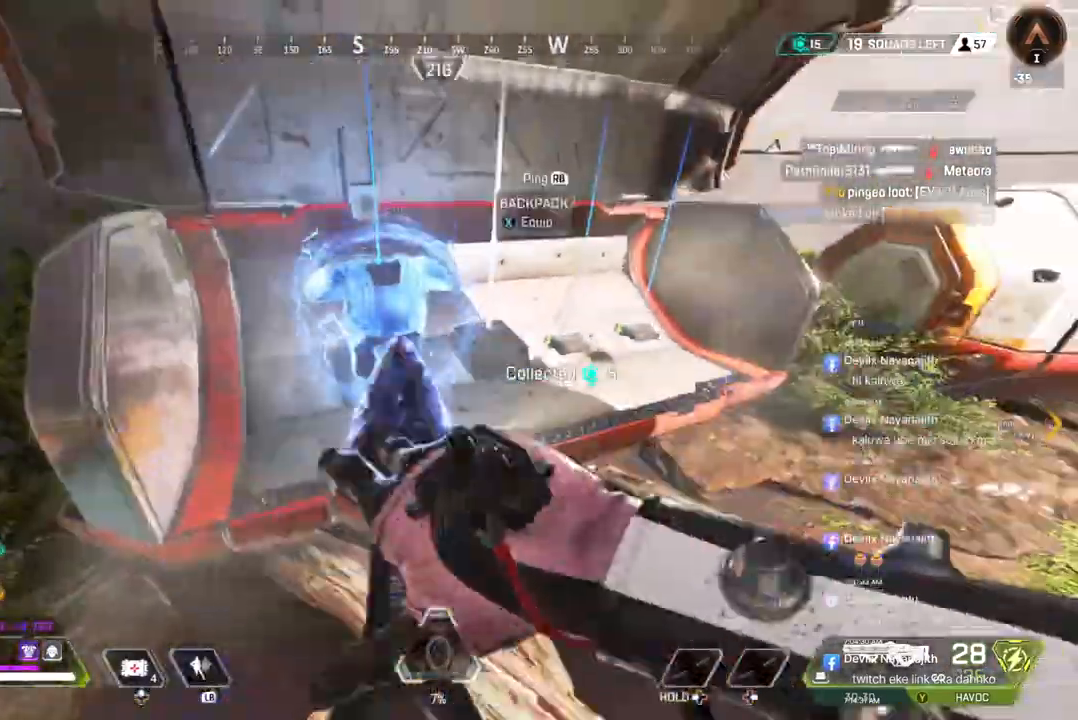
{"dt_ms": 500, "buttons": [], "left_stick": "down", "right_stick": "center", "events": [[100, "X", "down"], [267, "X", "up"], [267, "right_stick", "up-left"], [333, "right_stick", "center"], [367, "left_stick", "down"]]}
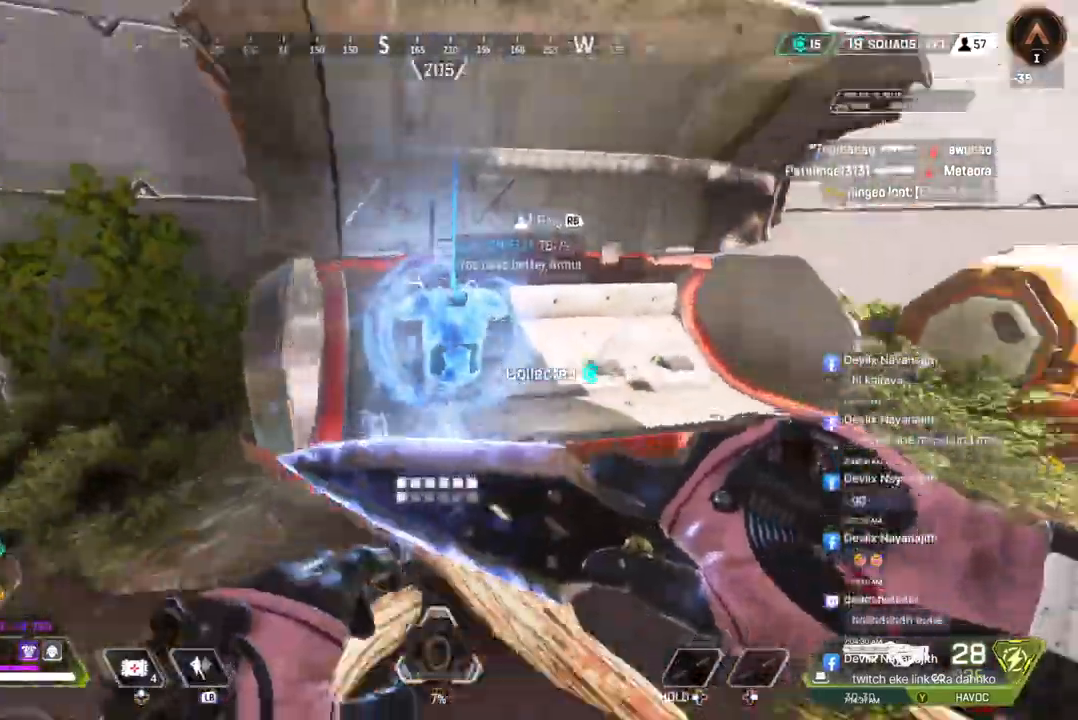
{"dt_ms": 500, "buttons": [], "left_stick": "up", "right_stick": "center", "events": [[100, "left_stick", "center"], [100, "right_stick", "right"], [167, "right_stick", "center"], [233, "left_stick", "up"]]}
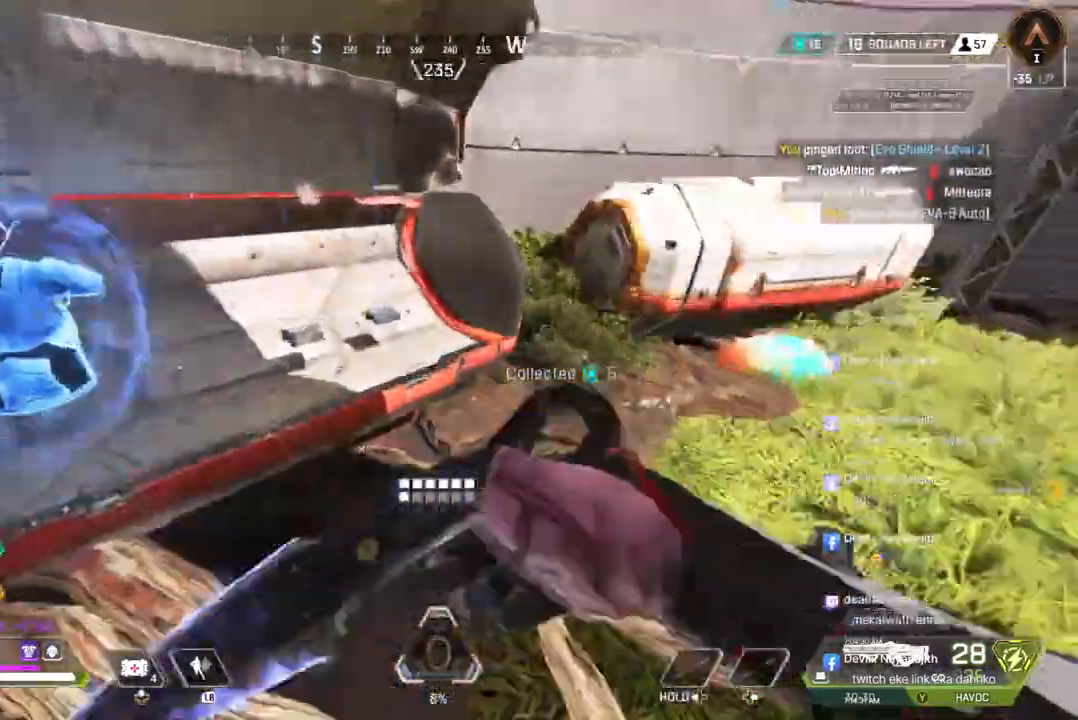
{"dt_ms": 500, "buttons": ["X"], "left_stick": "center", "right_stick": "left", "events": [[100, "right_stick", "up-right"], [200, "right_stick", "center"], [267, "B", "down"], [333, "right_stick", "left"], [400, "B", "up"], [400, "X", "down"], [433, "left_stick", "center"]]}
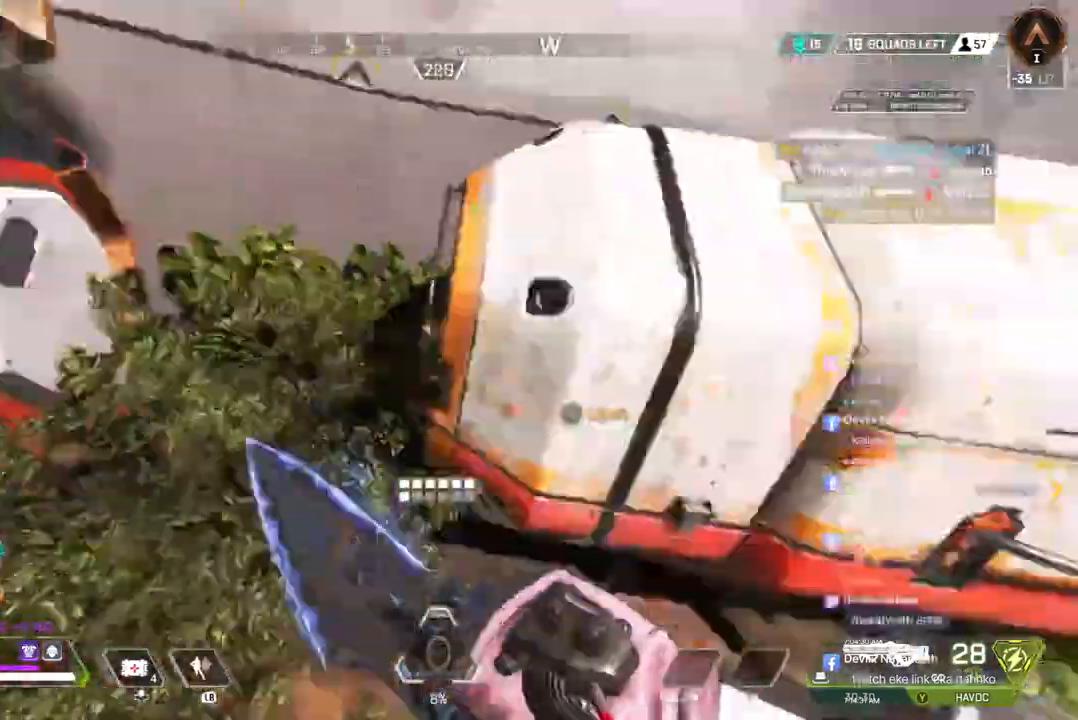
{"dt_ms": 500, "buttons": ["X"], "left_stick": "up-left", "right_stick": "center", "events": [[33, "X", "up"], [100, "left_stick", "left"], [133, "right_stick", "center"], [200, "left_stick", "up-left"], [267, "X", "down"], [433, "X", "up"], [467, "X", "down"]]}
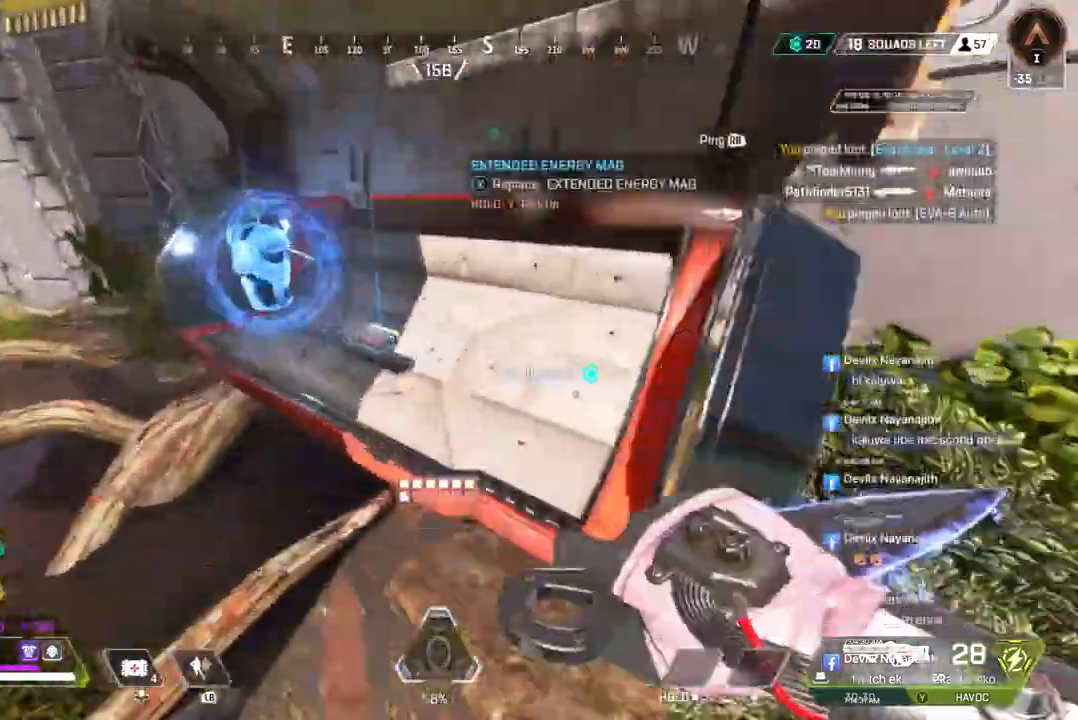
{"dt_ms": 500, "buttons": [], "left_stick": "up-right", "right_stick": "center", "events": [[67, "left_stick", "center"], [67, "right_stick", "right"], [100, "X", "up"], [167, "right_stick", "up-right"], [200, "left_stick", "right"], [300, "left_stick", "up-right"], [300, "right_stick", "center"]]}
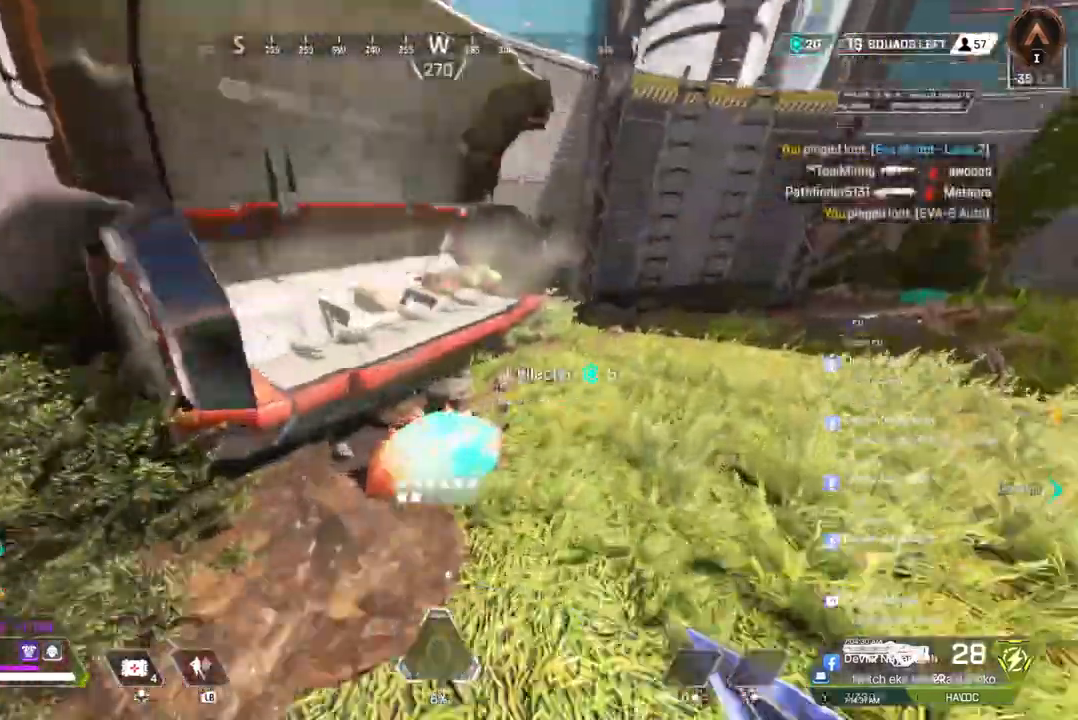
{"dt_ms": 500, "buttons": ["X"], "left_stick": "center", "right_stick": "center", "events": [[167, "left_stick", "up"], [367, "right_stick", "left"], [433, "right_stick", "center"], [467, "left_stick", "center"], [500, "X", "down"]]}
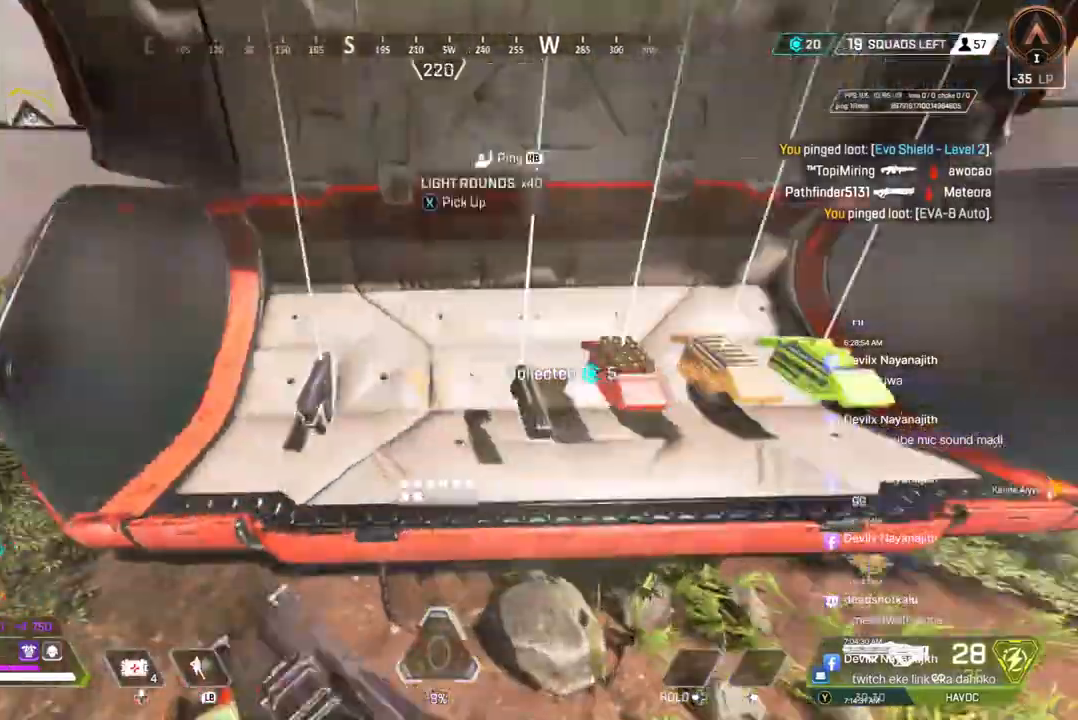
{"dt_ms": 500, "buttons": [], "left_stick": "center", "right_stick": "center", "events": [[100, "X", "up"], [100, "right_stick", "right"], [233, "right_stick", "center"], [267, "left_stick", "up"], [500, "left_stick", "center"]]}
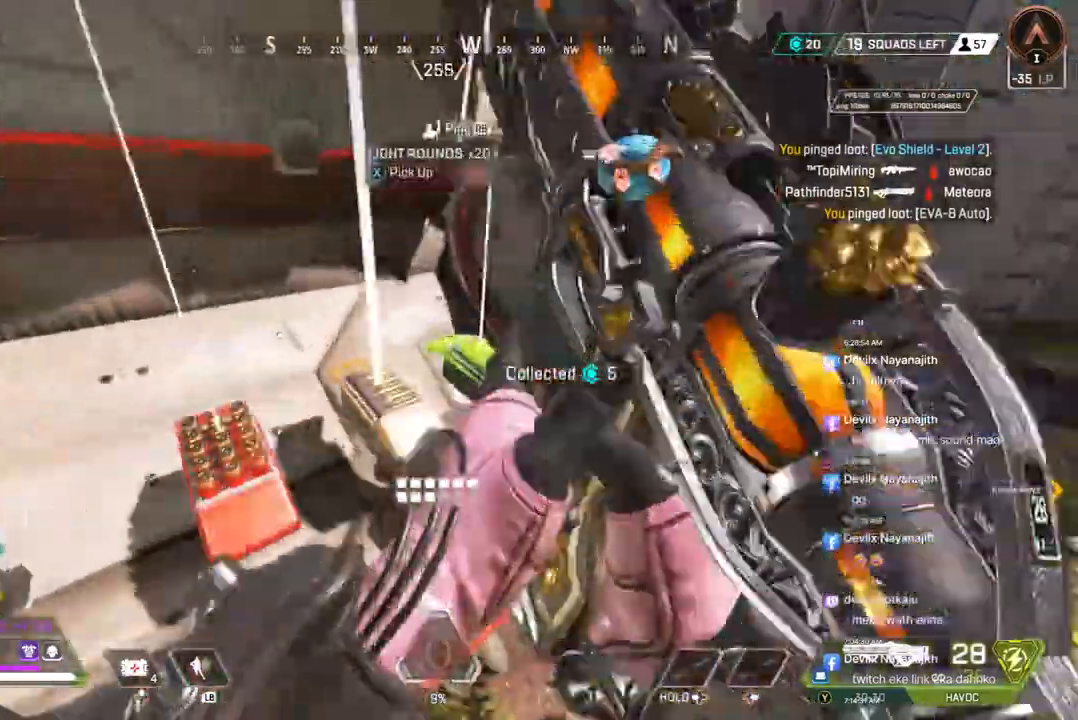
{"dt_ms": 1000, "buttons": [], "left_stick": "left", "right_stick": "center"}
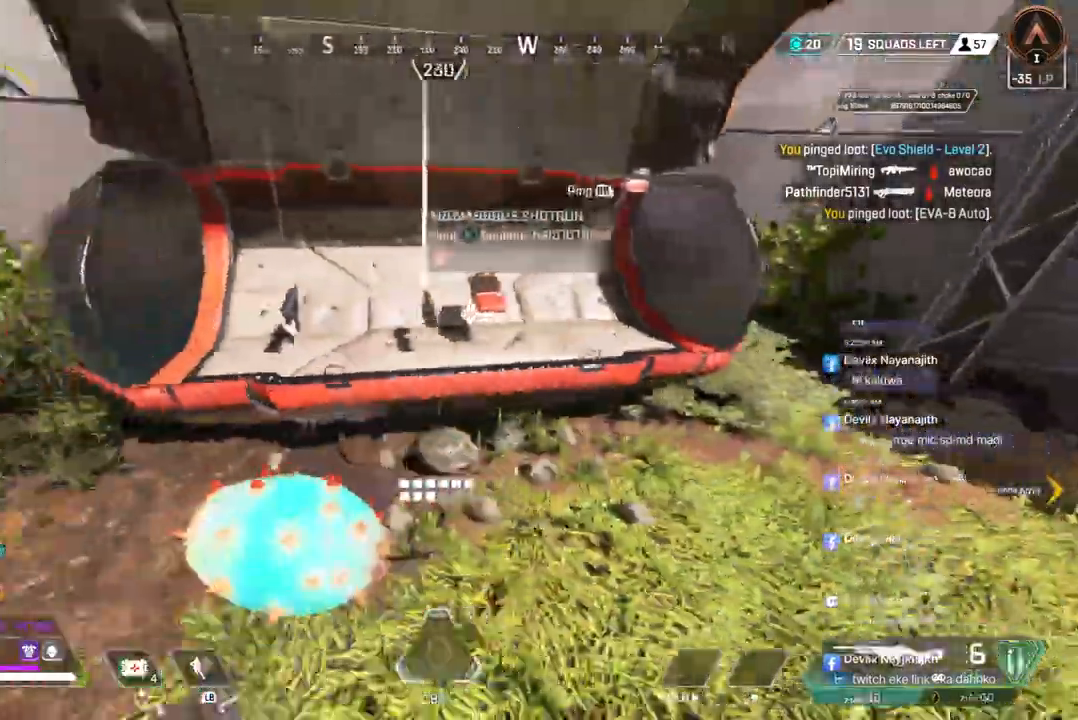
{"dt_ms": 500, "buttons": ["X"], "left_stick": "center", "right_stick": "center", "events": [[67, "left_stick", "up-left"], [233, "X", "down"], [267, "left_stick", "center"]]}
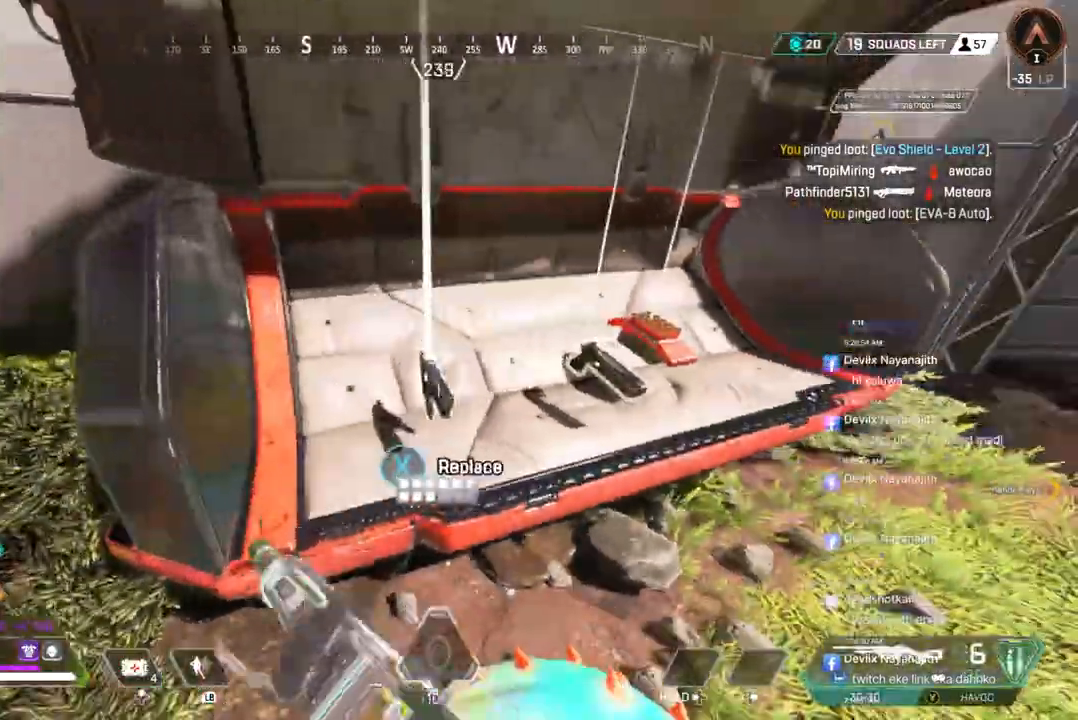
{"dt_ms": 500, "buttons": [], "left_stick": "left", "right_stick": "left", "events": [[200, "left_stick", "down"], [233, "X", "up"], [433, "right_stick", "left"], [467, "left_stick", "left"]]}
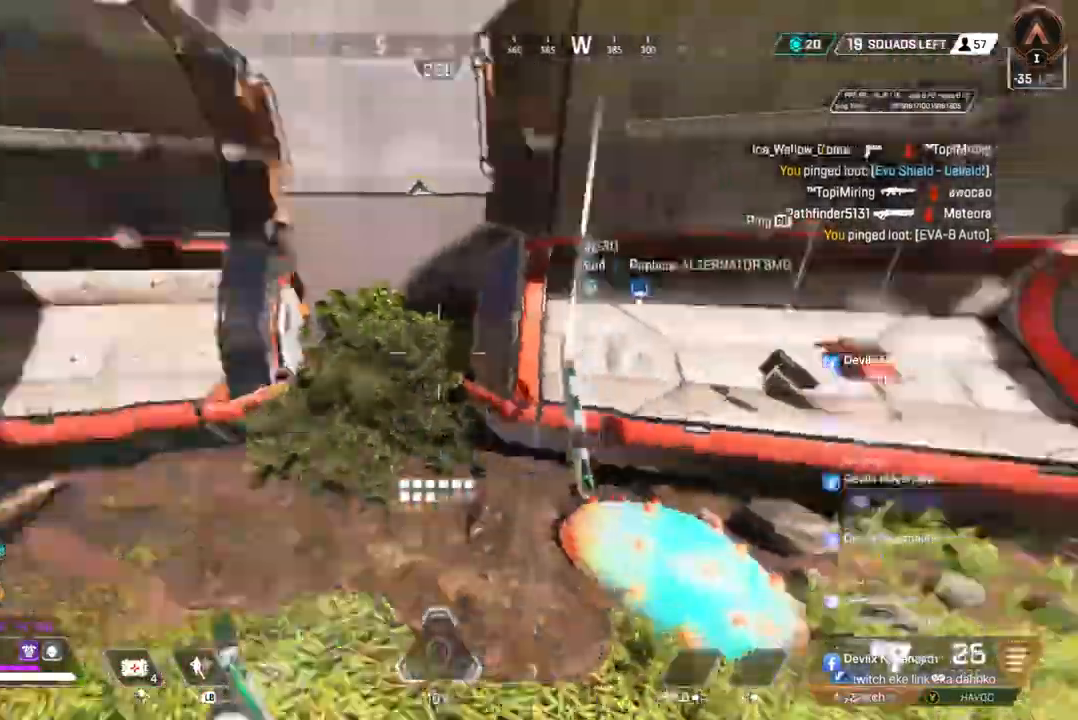
{"dt_ms": 500, "buttons": [], "left_stick": "up", "right_stick": "center", "events": [[133, "left_stick", "up"], [133, "right_stick", "center"], [400, "right_stick", "up-left"], [500, "right_stick", "center"]]}
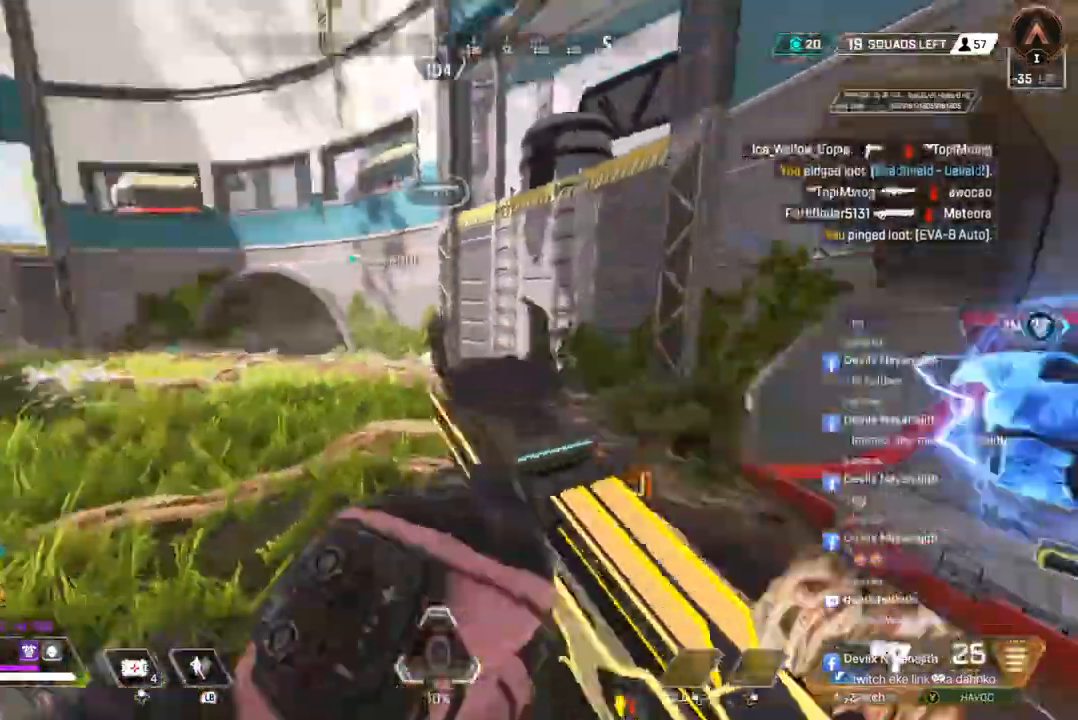
{"dt_ms": 500, "buttons": ["B"], "left_stick": "up", "right_stick": "center", "events": [[200, "B", "down"]]}
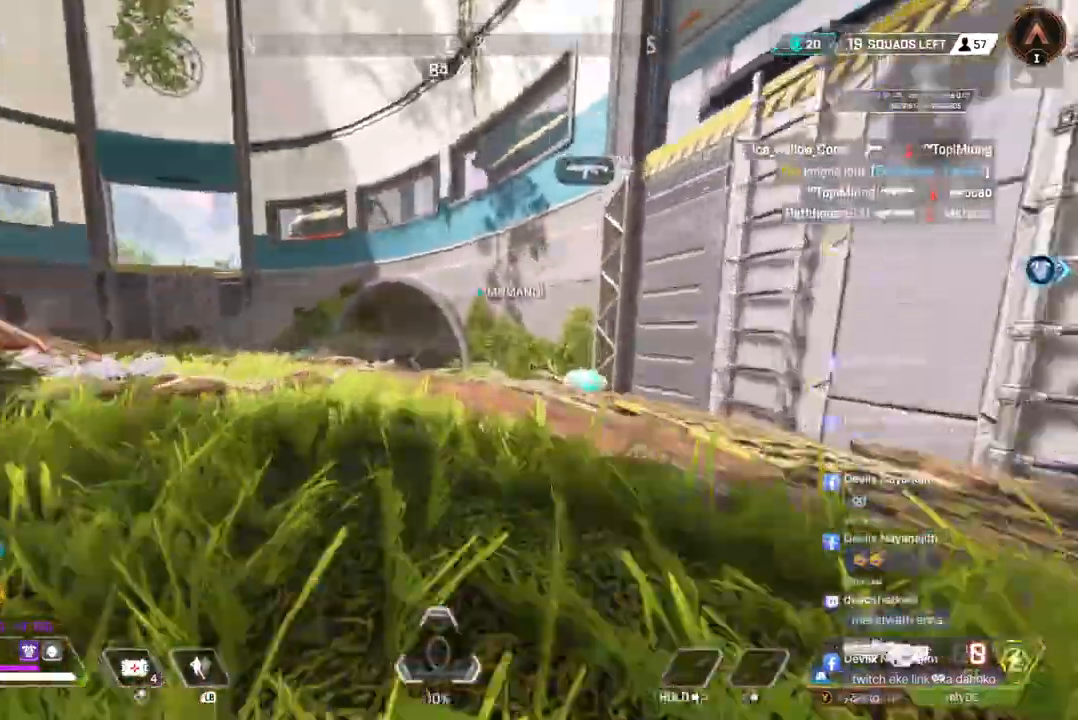
{"dt_ms": 500, "buttons": [], "left_stick": "up", "right_stick": "center", "events": [[33, "A", "down"], [67, "right_stick", "left"], [133, "B", "up"], [167, "A", "up"], [167, "right_stick", "center"]]}
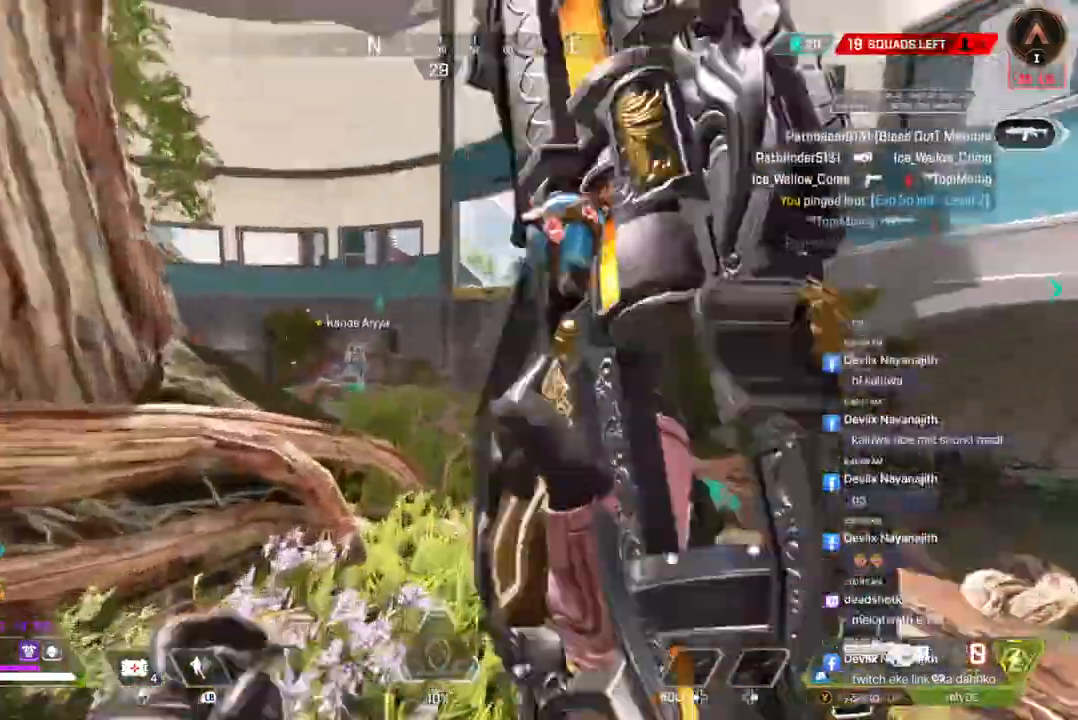
{"dt_ms": 500, "buttons": [], "left_stick": "up", "right_stick": "center", "events": []}
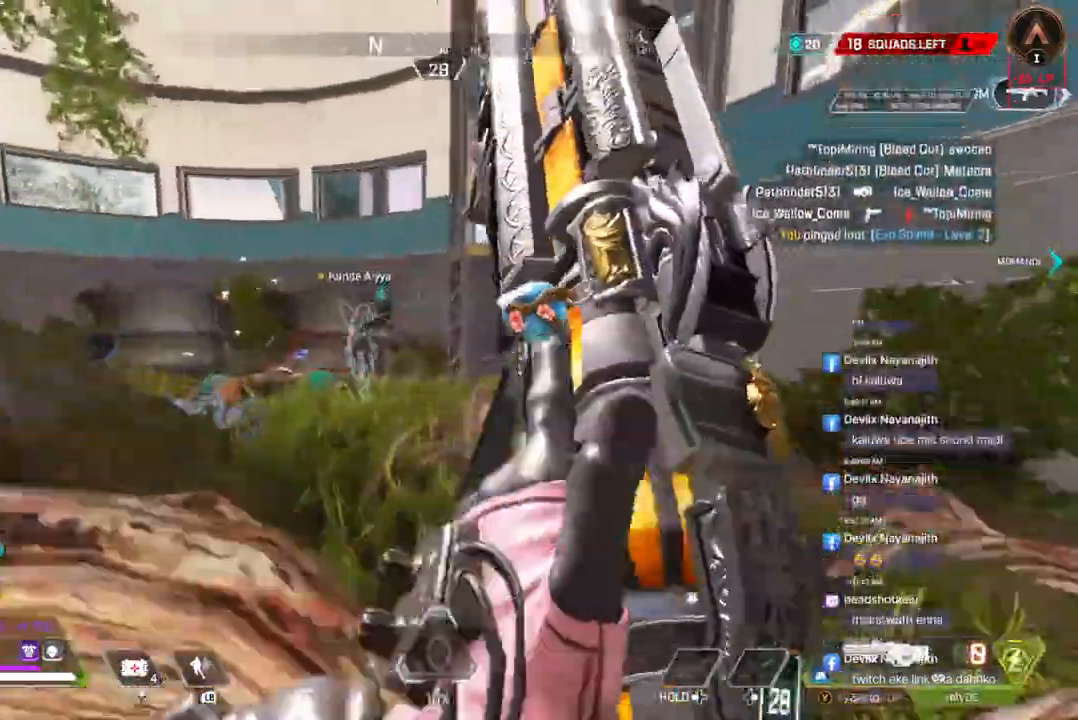
{"dt_ms": 500, "buttons": [], "left_stick": "up", "right_stick": "center", "events": []}
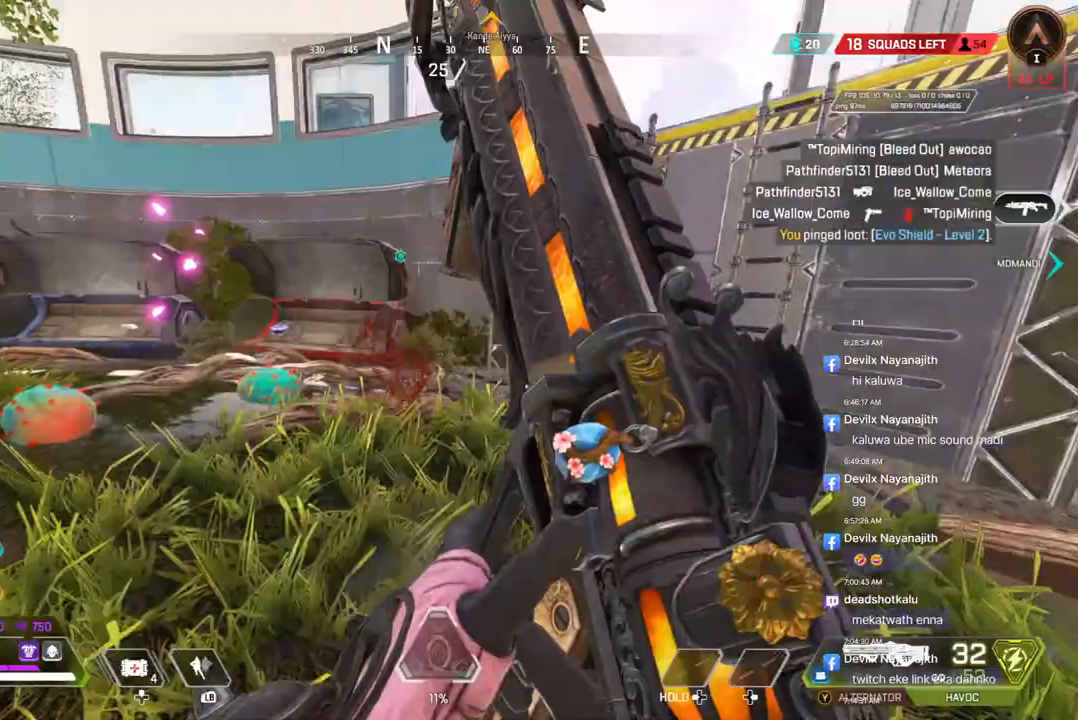
{"dt_ms": 500, "buttons": [], "left_stick": "up", "right_stick": "left", "events": [[33, "right_stick", "left"]]}
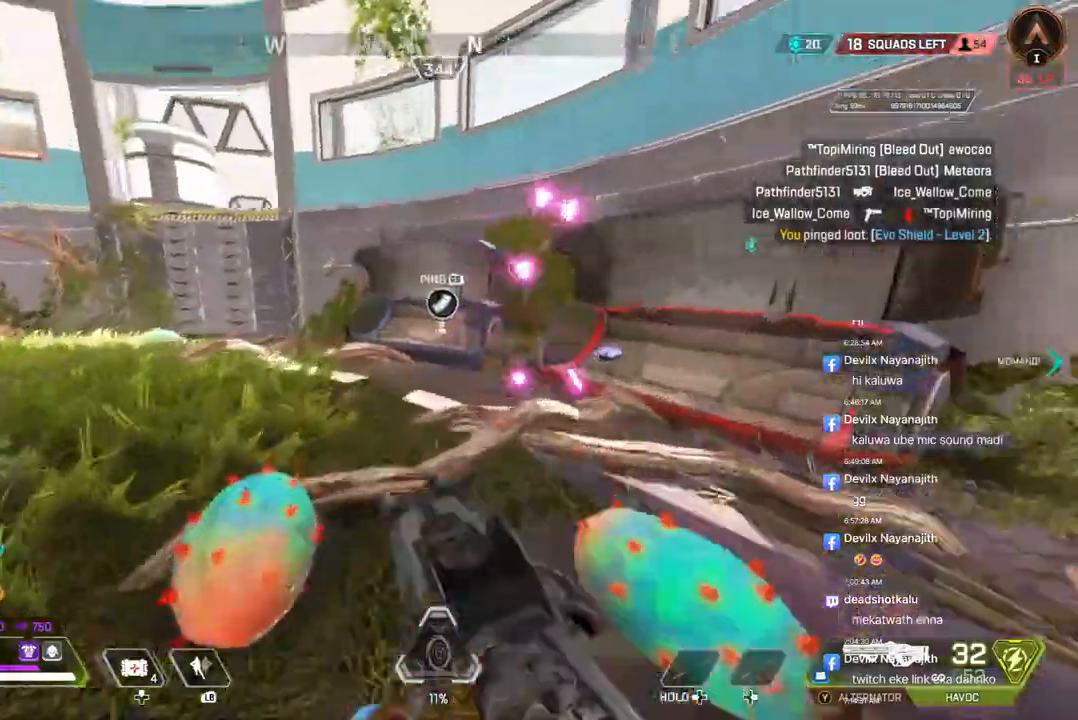
{"dt_ms": 500, "buttons": [], "left_stick": "up", "right_stick": "left", "events": []}
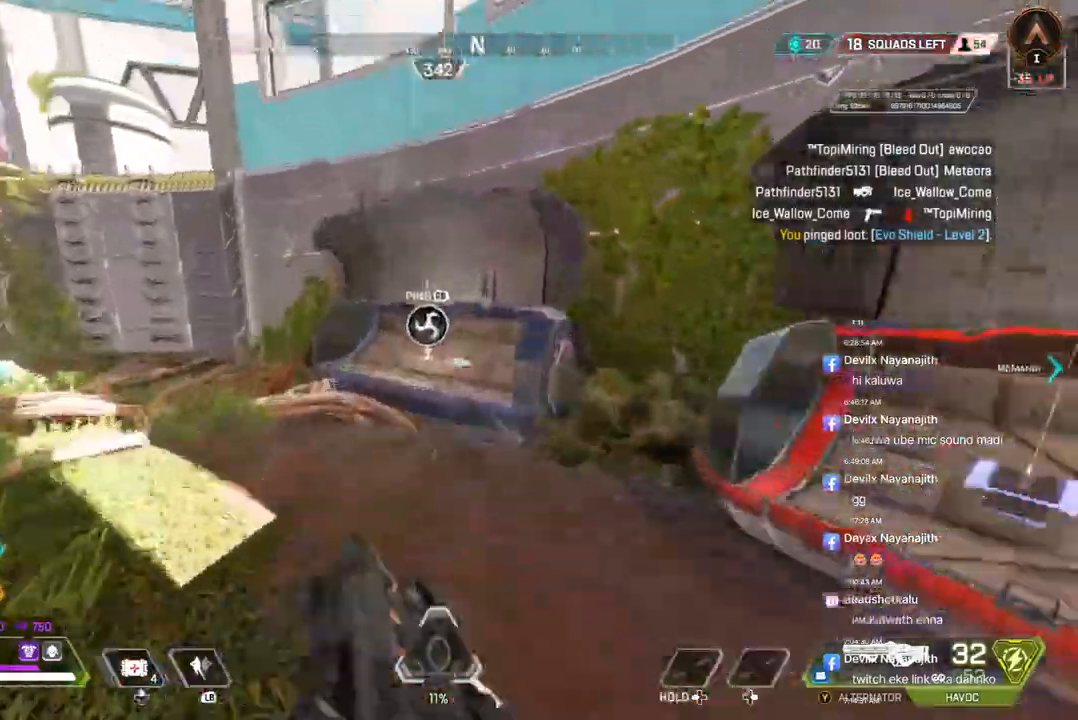
{"dt_ms": 500, "buttons": [], "left_stick": "up", "right_stick": "left", "events": []}
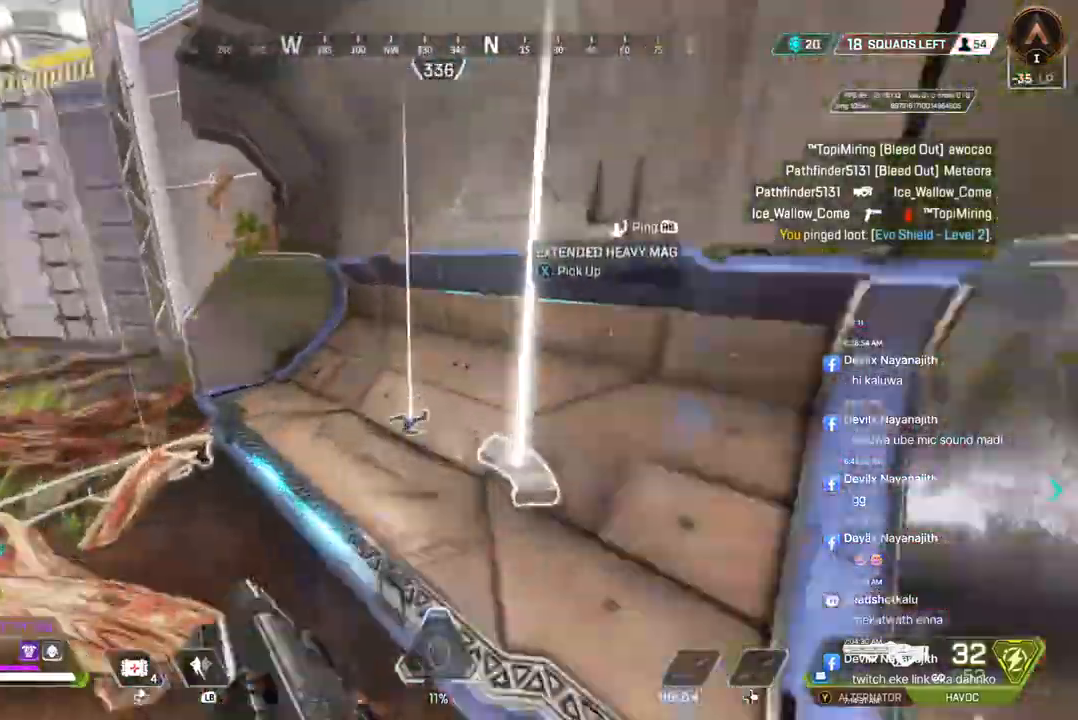
{"dt_ms": 500, "buttons": ["B"], "left_stick": "up", "right_stick": "left", "events": [[400, "B", "down"]]}
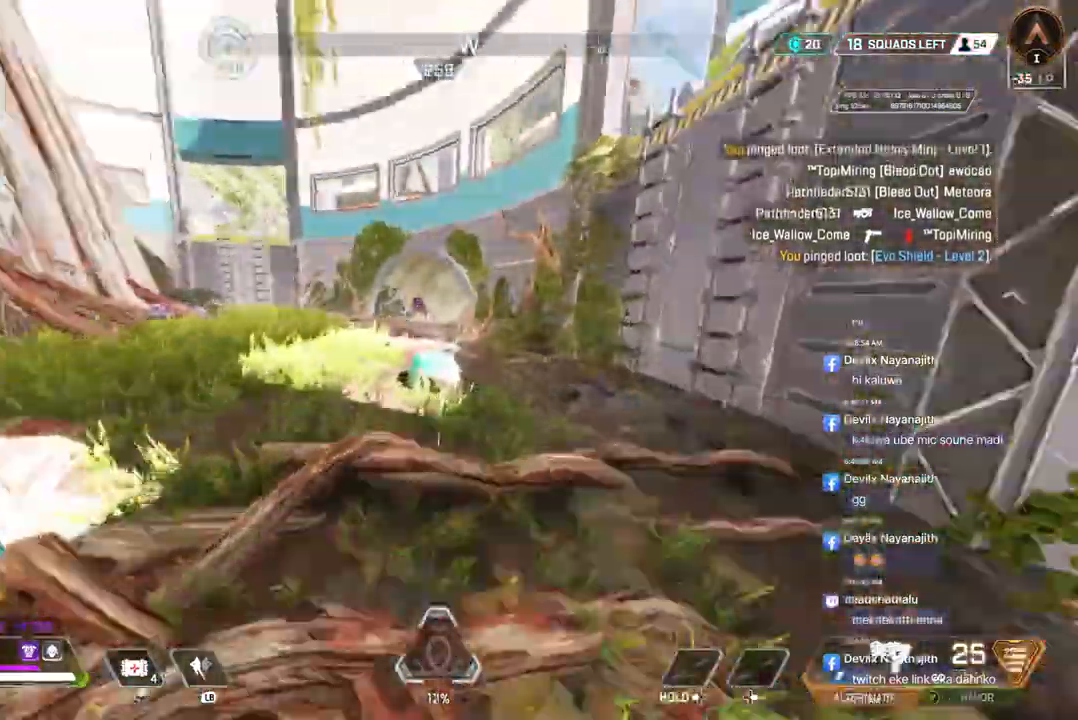
{"dt_ms": 500, "buttons": [], "left_stick": "up", "right_stick": "left", "events": [[167, "A", "down"], [267, "B", "up"], [300, "A", "up"]]}
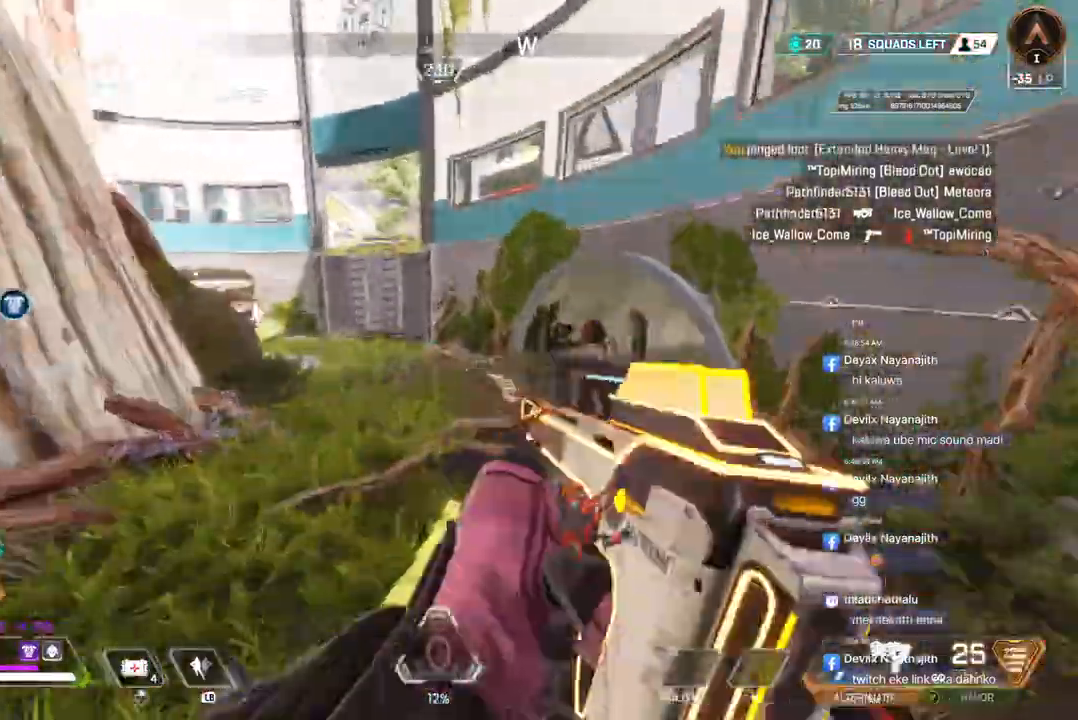
{"dt_ms": 500, "buttons": [], "left_stick": "up", "right_stick": "center", "events": [[467, "right_stick", "center"]]}
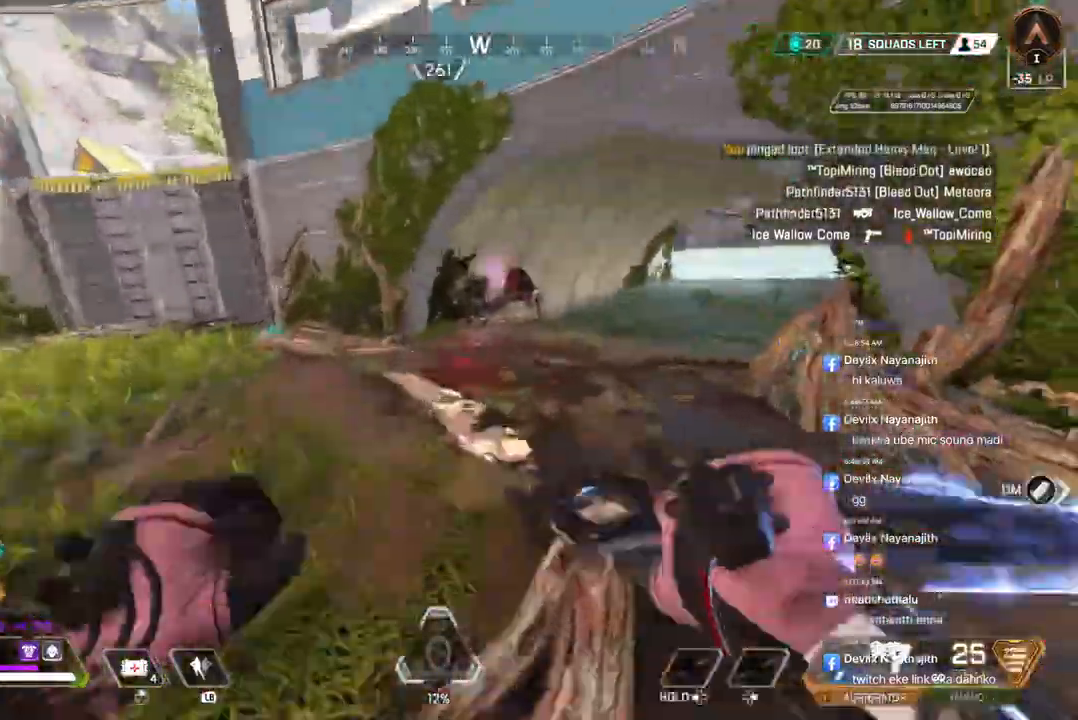
{"dt_ms": 500, "buttons": [], "left_stick": "up", "right_stick": "center", "events": []}
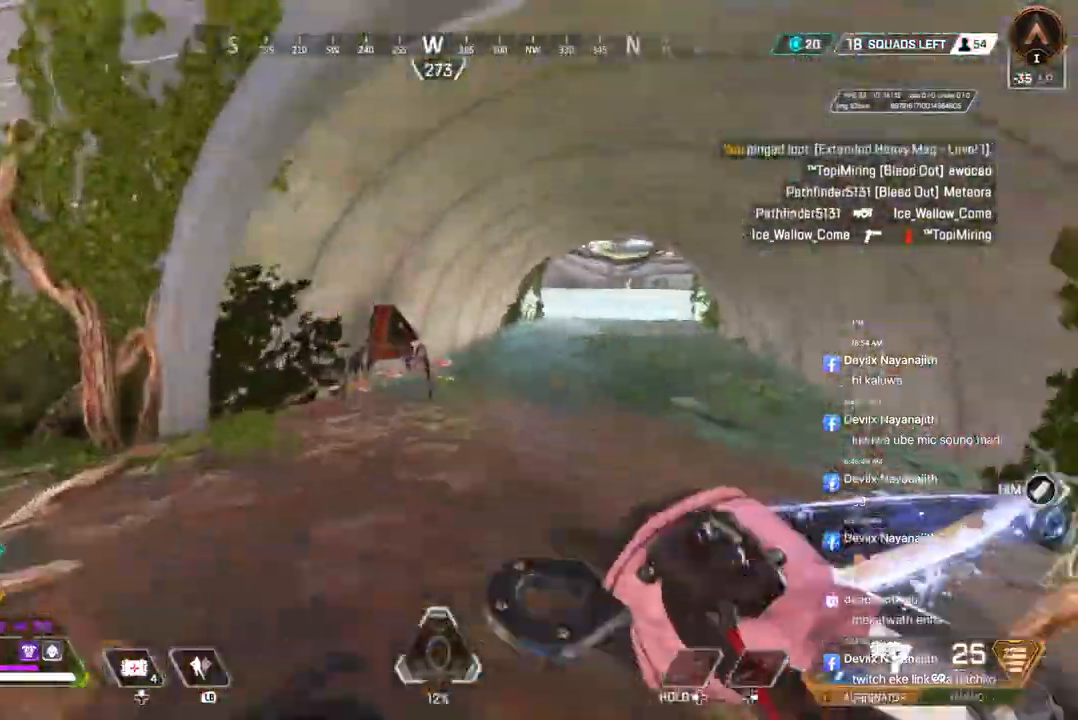
{"dt_ms": 500, "buttons": [], "left_stick": "center", "right_stick": "center", "events": [[67, "B", "down"], [267, "R2", "down"], [400, "R2", "up"], [400, "left_stick", "center"], [433, "B", "up"]]}